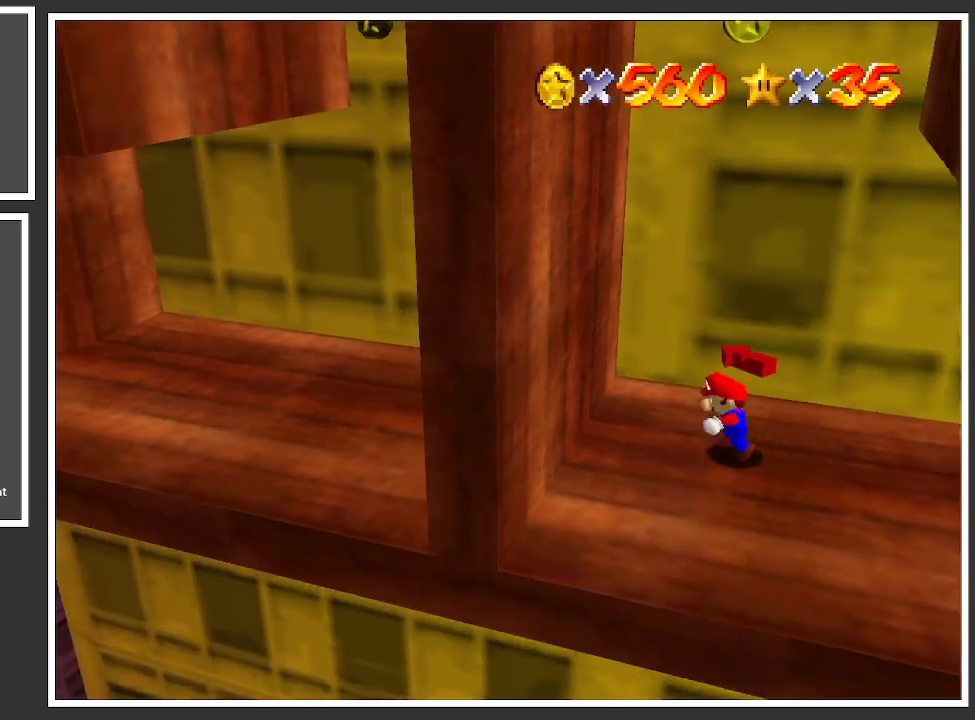
Gameplay with a controller (Xbox layout); each line is a JSON object with the inputs held at the frame after it. "events" lists button and stick changes between this image and that frame as [ms after this image, input, new state], when the widget could be followed in between. Not read: L3 R3.
{"buttons": ["A"], "left_stick": "right", "right_stick": "center", "events": [[250, "A", "up"], [367, "left_stick", "right"], [400, "A", "down"]]}
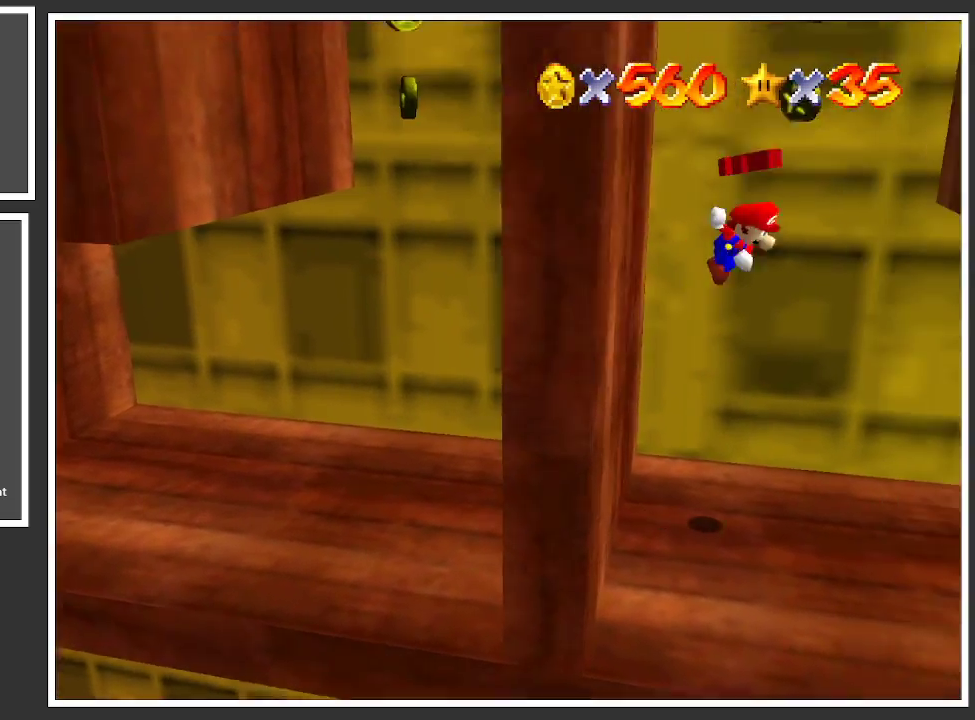
{"buttons": ["A"], "left_stick": "left", "right_stick": "center", "events": [[300, "A", "up"], [417, "left_stick", "left"], [450, "A", "down"]]}
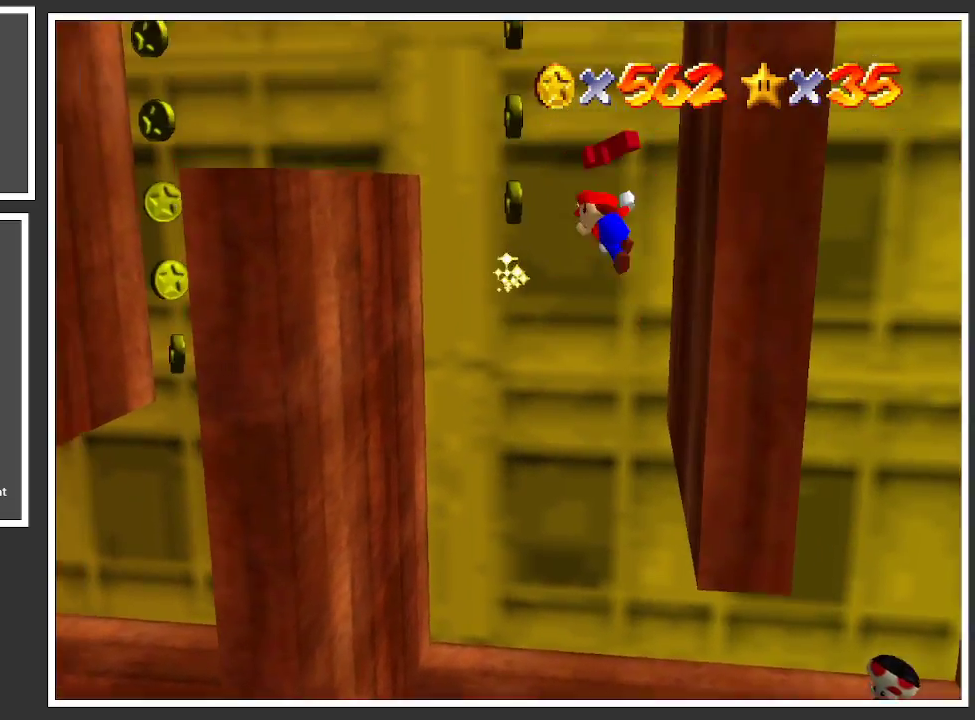
{"buttons": ["A"], "left_stick": "right", "right_stick": "center", "events": [[383, "left_stick", "center"], [467, "left_stick", "right"]]}
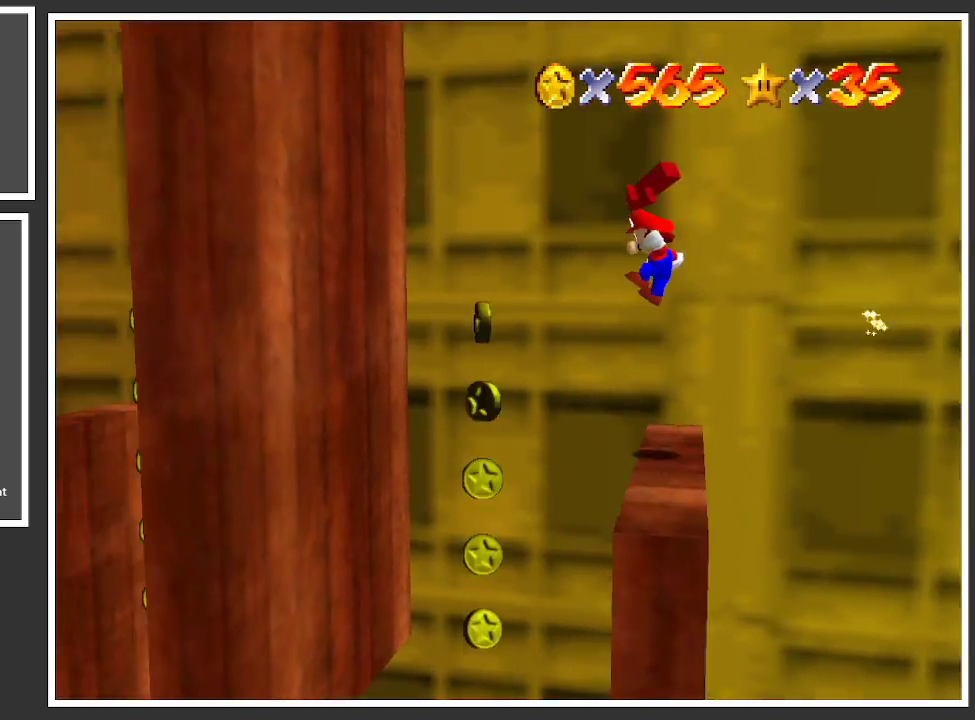
{"buttons": ["A"], "left_stick": "right", "right_stick": "center", "events": []}
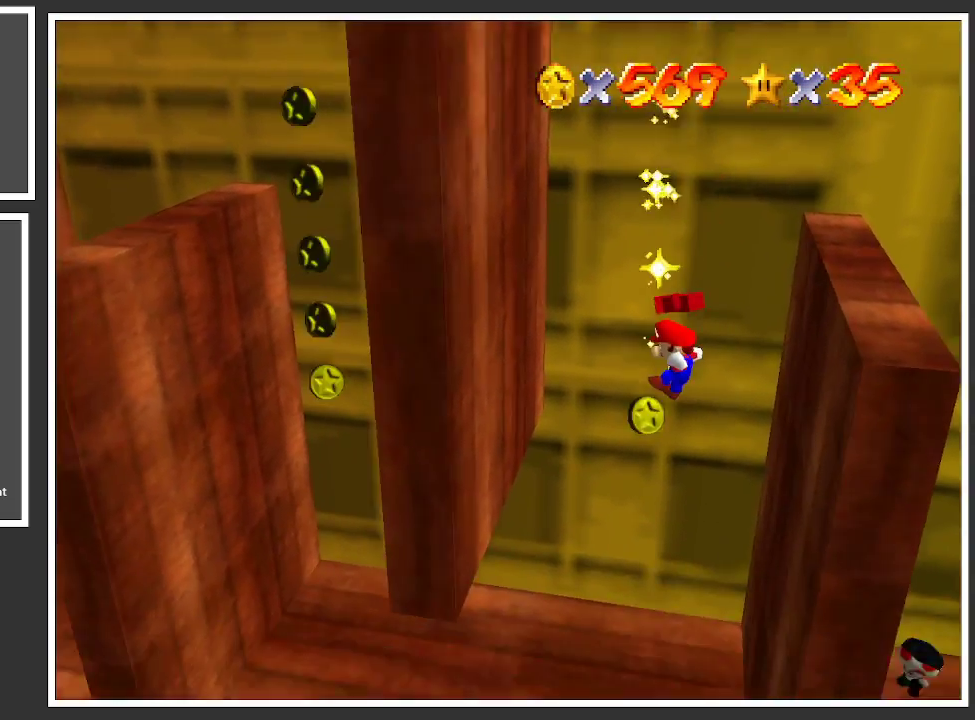
{"buttons": [], "left_stick": "left", "right_stick": "center", "events": [[33, "A", "up"], [83, "left_stick", "center"], [133, "left_stick", "left"]]}
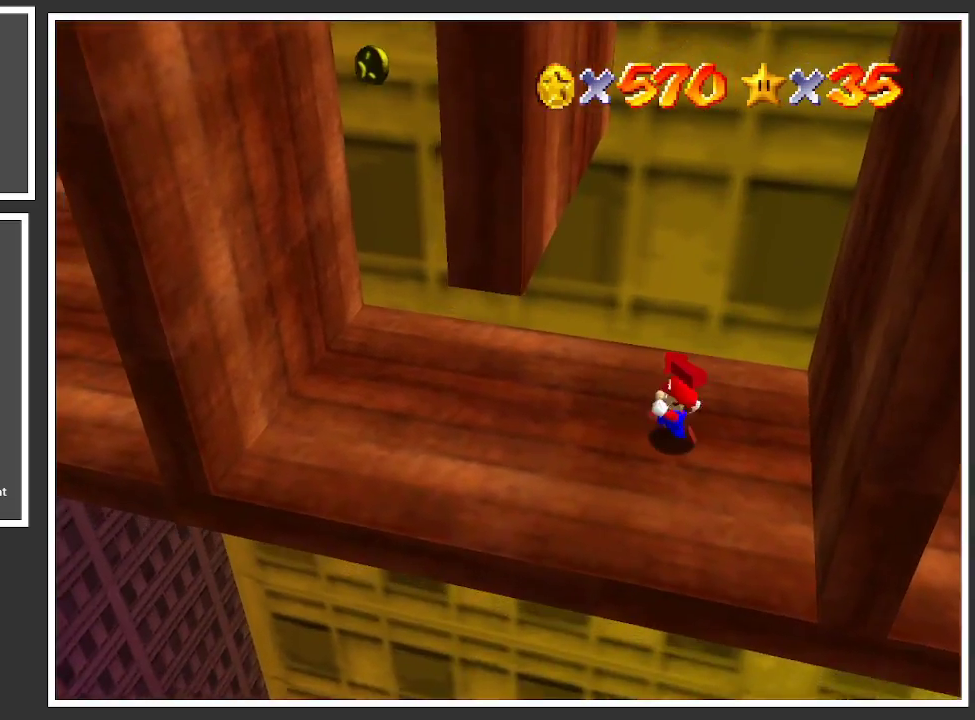
{"buttons": [], "left_stick": "left", "right_stick": "center", "events": []}
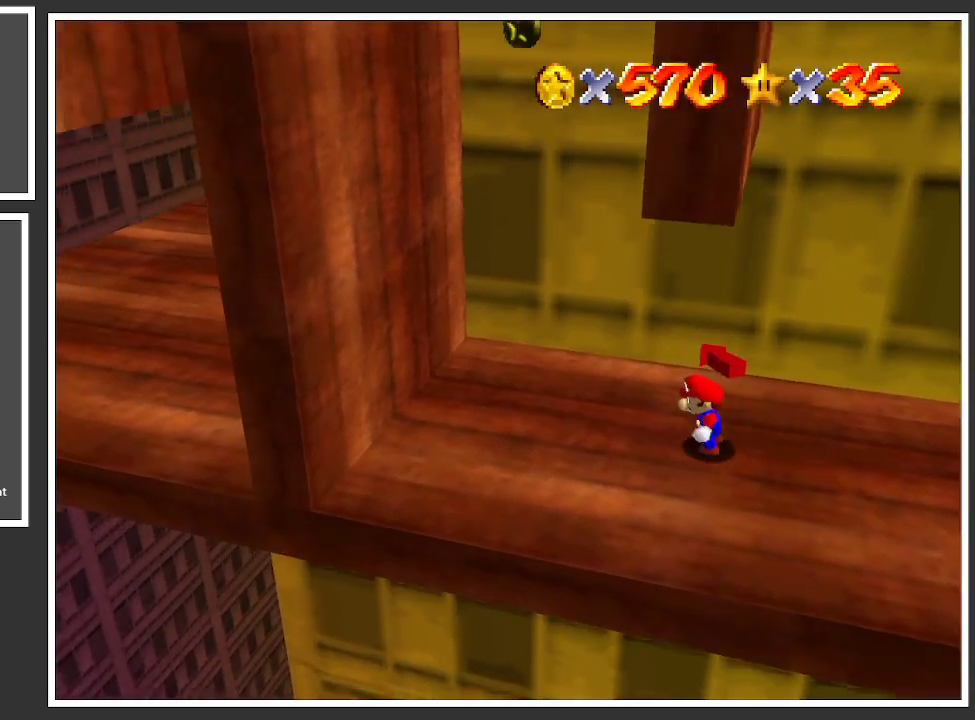
{"buttons": ["A"], "left_stick": "left", "right_stick": "center", "events": [[383, "A", "down"]]}
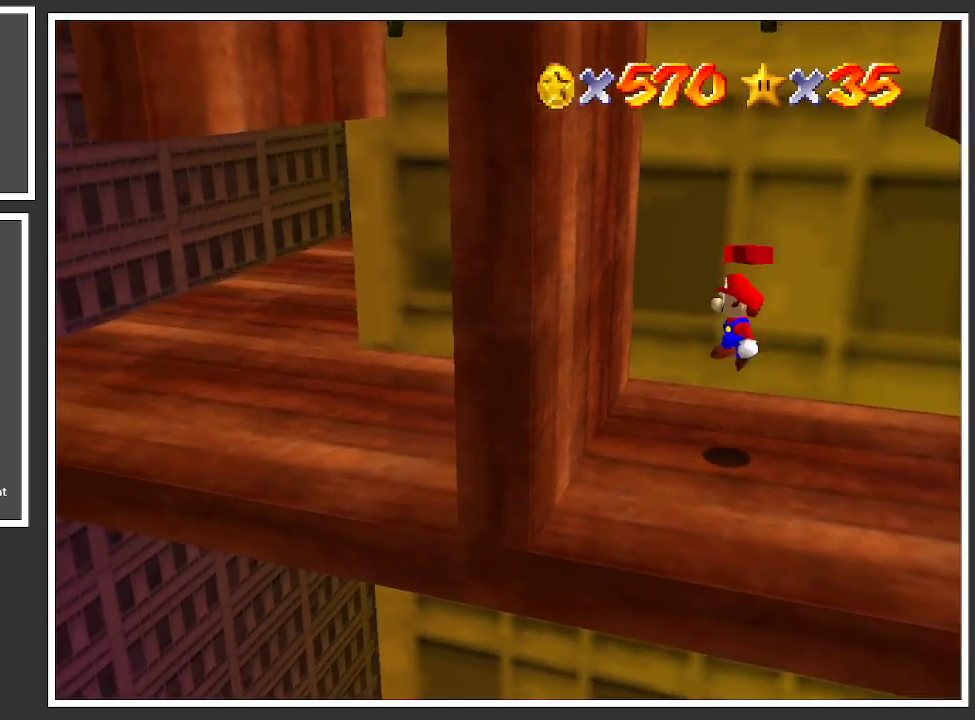
{"buttons": ["A"], "left_stick": "right", "right_stick": "center", "events": [[200, "A", "up"], [300, "left_stick", "right"], [317, "A", "down"]]}
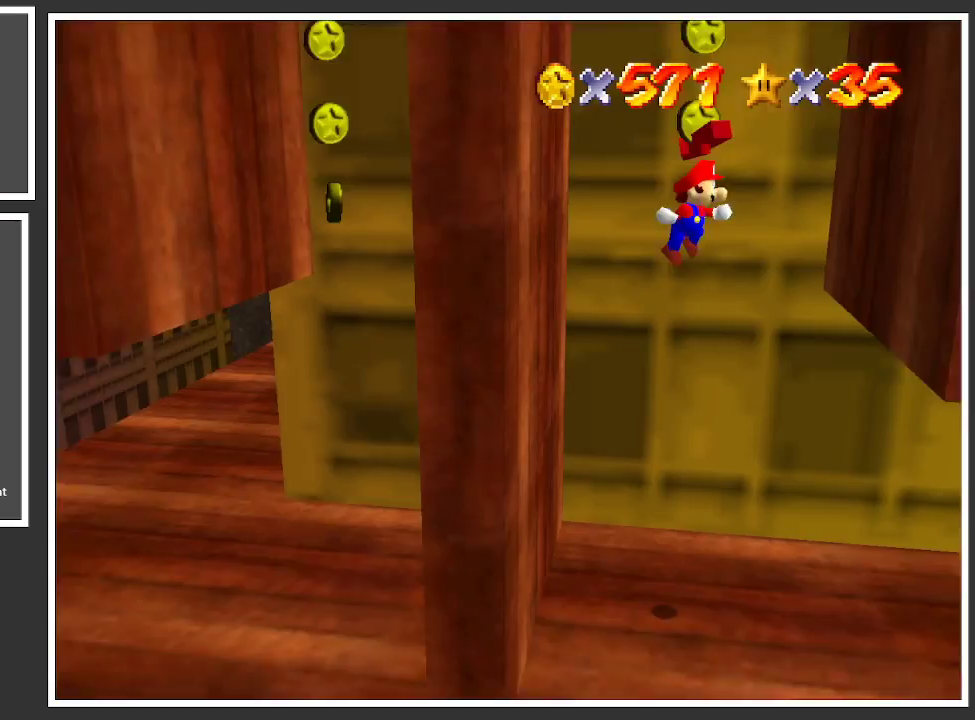
{"buttons": ["A"], "left_stick": "left", "right_stick": "center", "events": [[233, "A", "up"], [367, "left_stick", "left"], [383, "A", "down"]]}
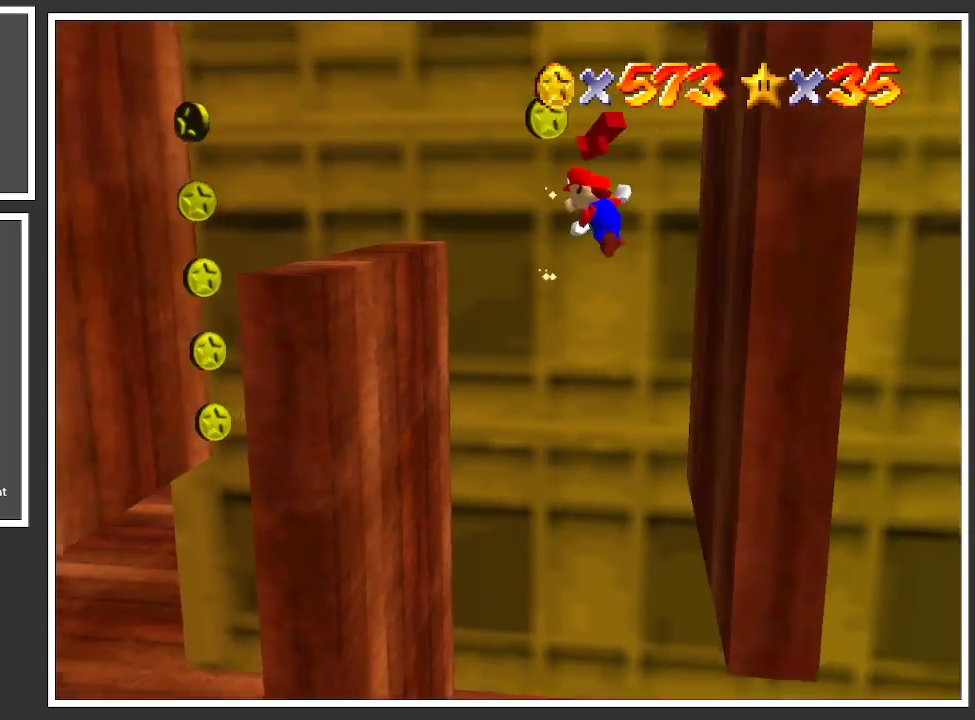
{"buttons": ["A"], "left_stick": "left", "right_stick": "center", "events": [[200, "left_stick", "right"], [400, "left_stick", "left"]]}
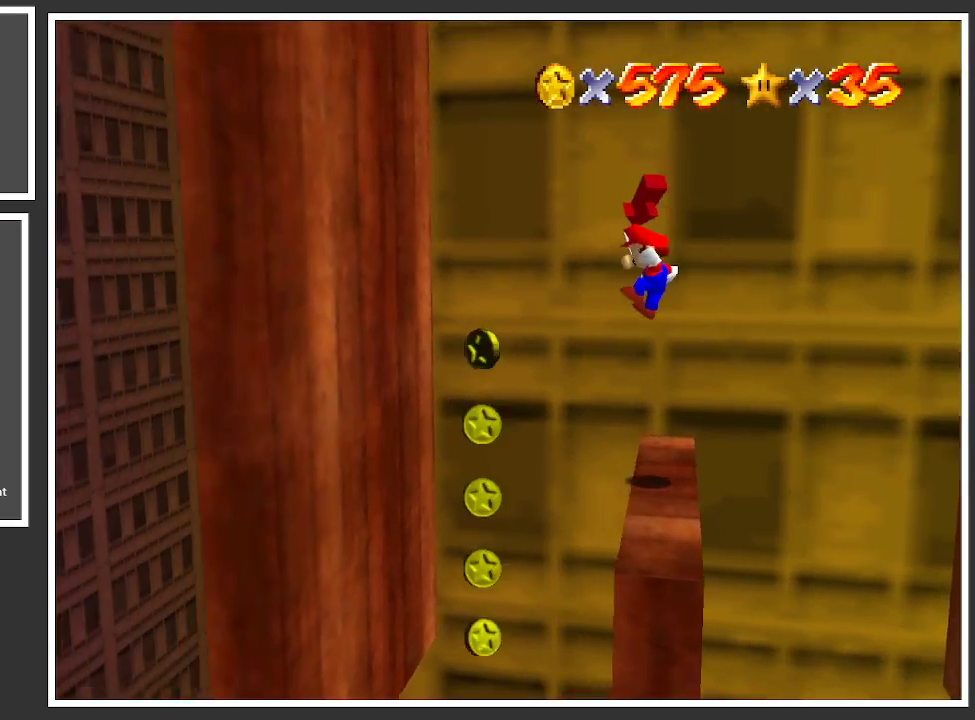
{"buttons": ["A"], "left_stick": "right", "right_stick": "center", "events": [[117, "left_stick", "right"]]}
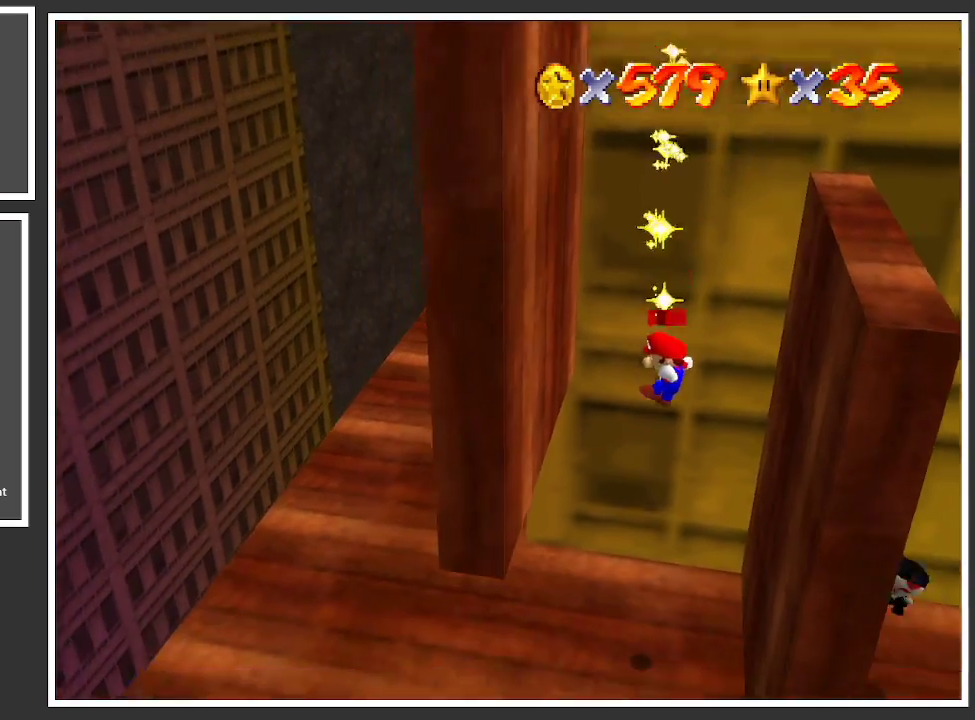
{"buttons": [], "left_stick": "left", "right_stick": "center", "events": [[100, "left_stick", "center"], [133, "A", "up"], [150, "left_stick", "left"]]}
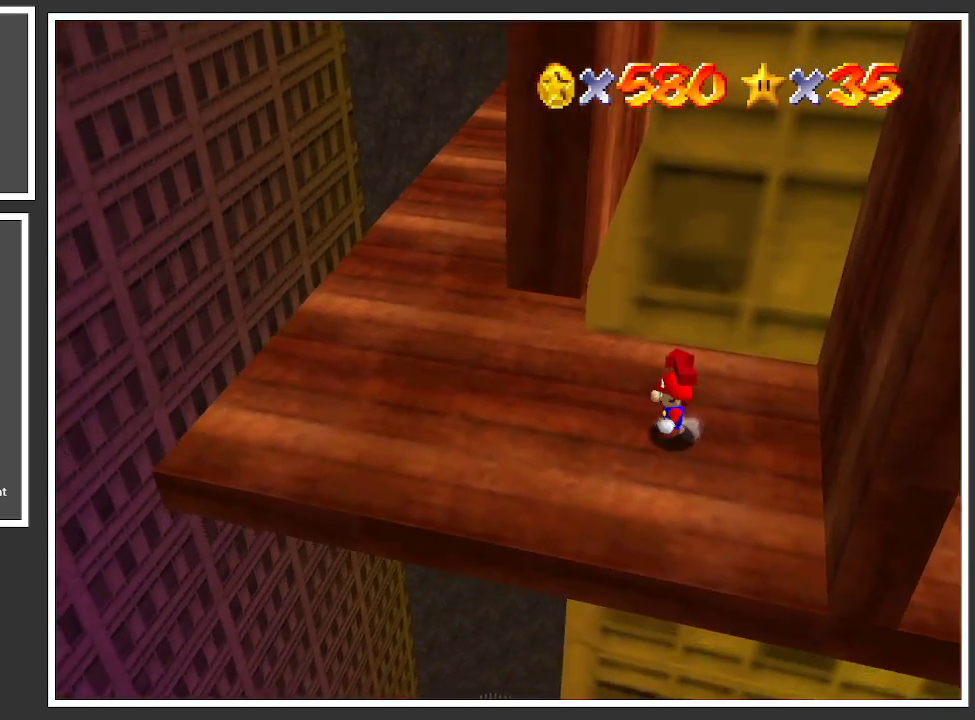
{"buttons": [], "left_stick": "left", "right_stick": "center", "events": [[300, "Y", "down"], [433, "Y", "up"]]}
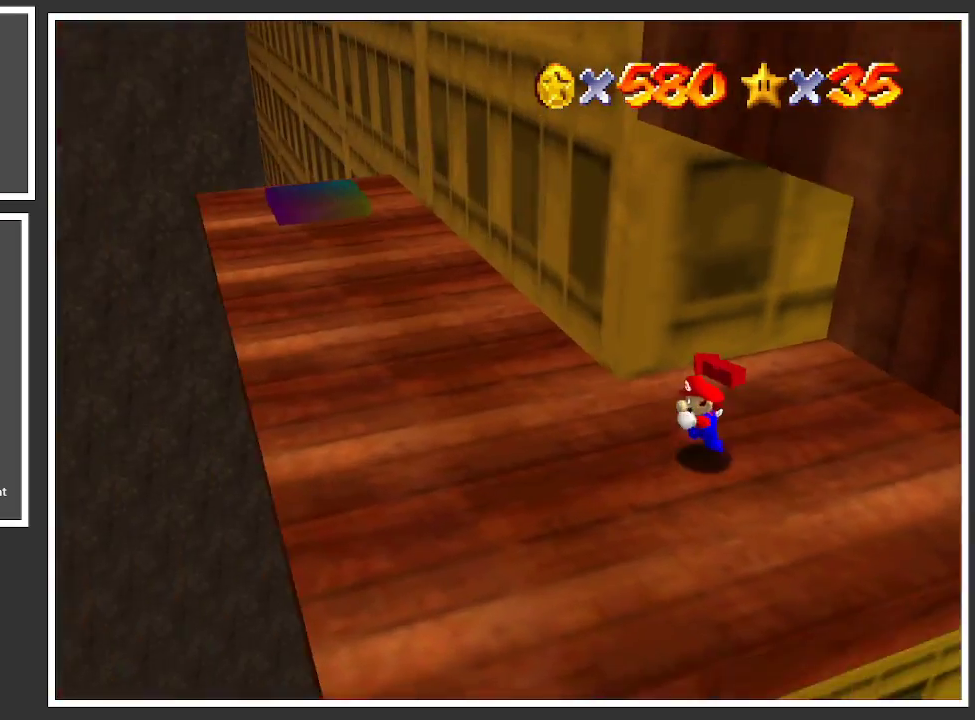
{"buttons": [], "left_stick": "left", "right_stick": "center", "events": []}
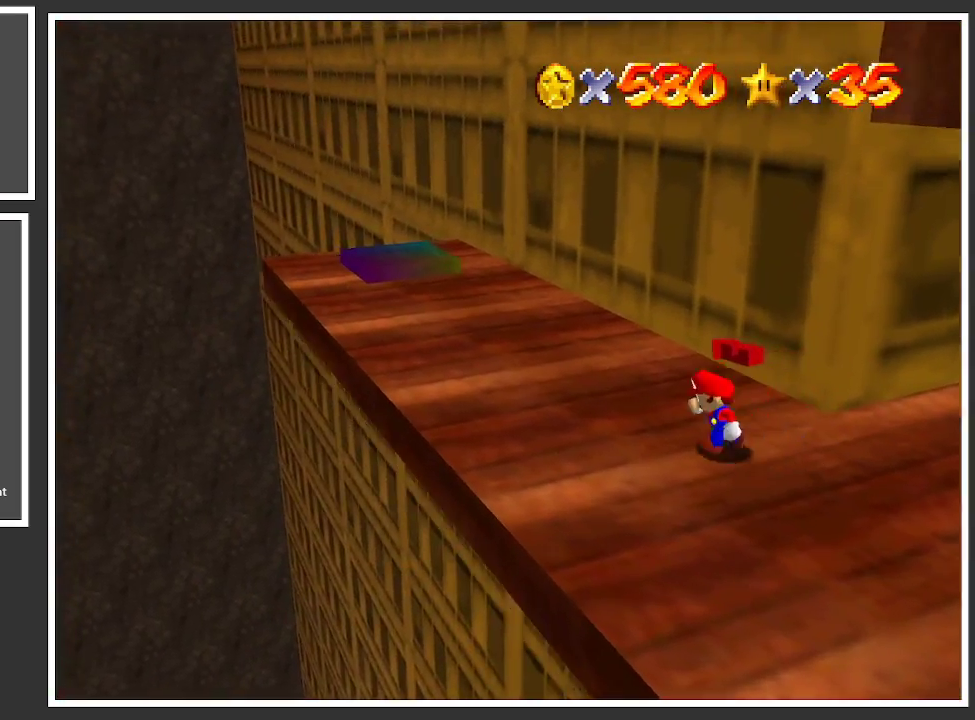
{"buttons": [], "left_stick": "left", "right_stick": "center", "events": [[33, "left_stick", "up-left"], [133, "Y", "down"], [283, "Y", "up"], [483, "left_stick", "left"]]}
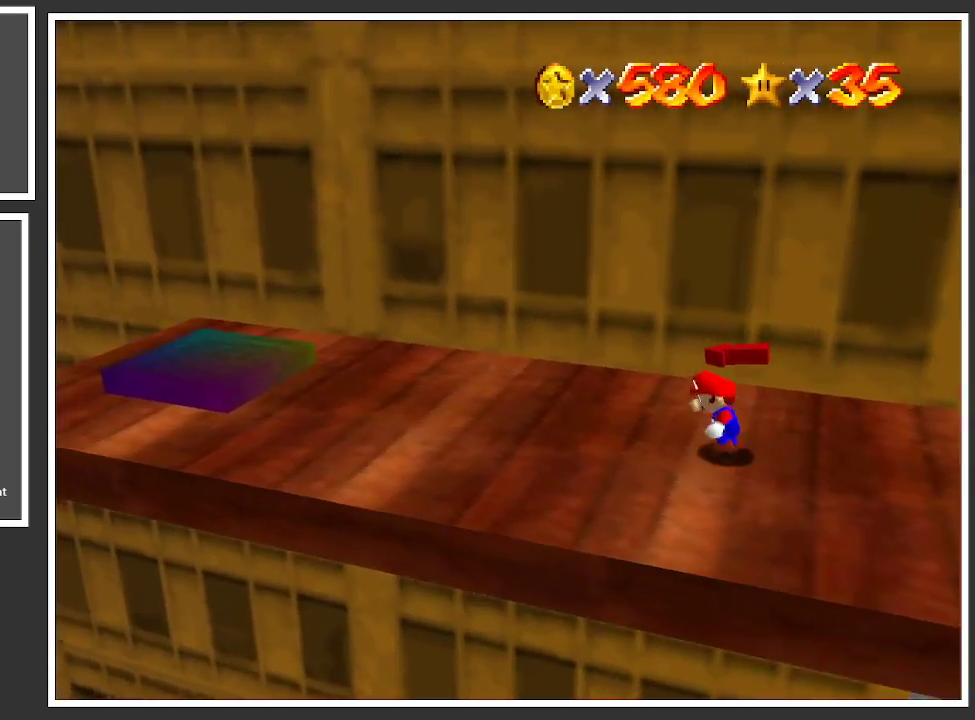
{"buttons": [], "left_stick": "up-left", "right_stick": "center", "events": [[33, "B", "down"], [150, "B", "up"], [150, "left_stick", "up-left"]]}
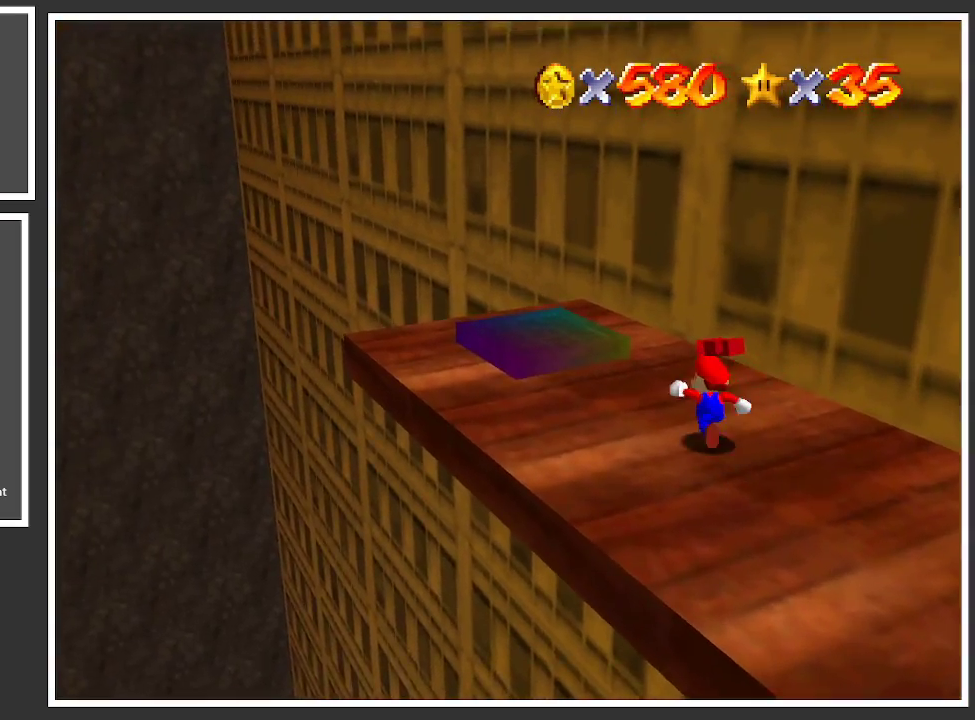
{"buttons": [], "left_stick": "down-right", "right_stick": "center", "events": [[167, "A", "down"], [250, "A", "up"], [383, "left_stick", "down-right"]]}
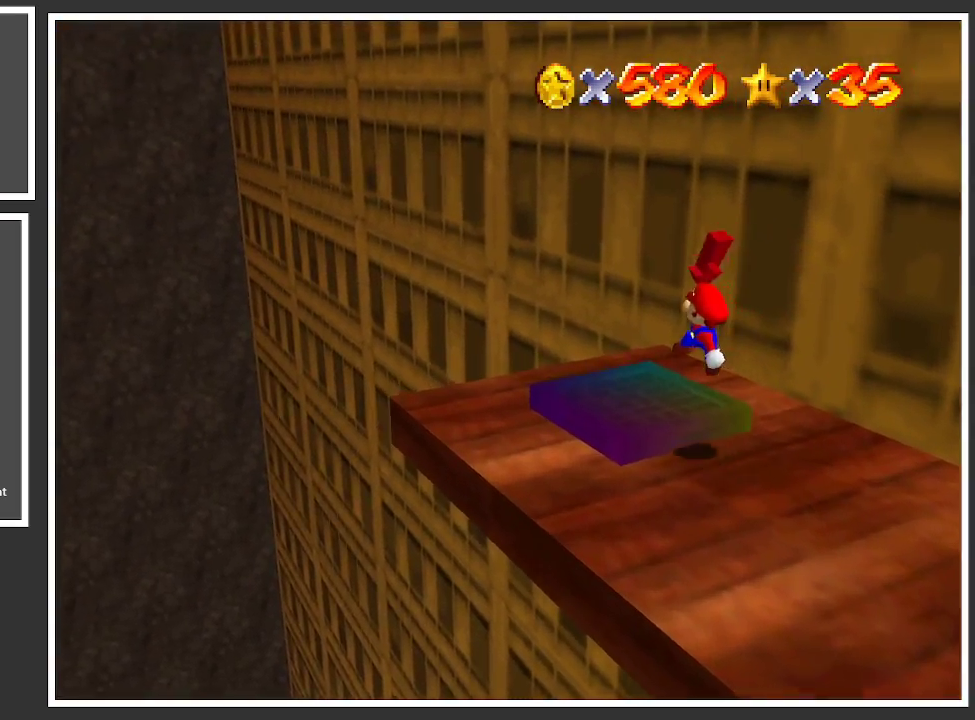
{"buttons": [], "left_stick": "center", "right_stick": "center", "events": [[150, "left_stick", "center"], [250, "Y", "down"], [383, "Y", "up"]]}
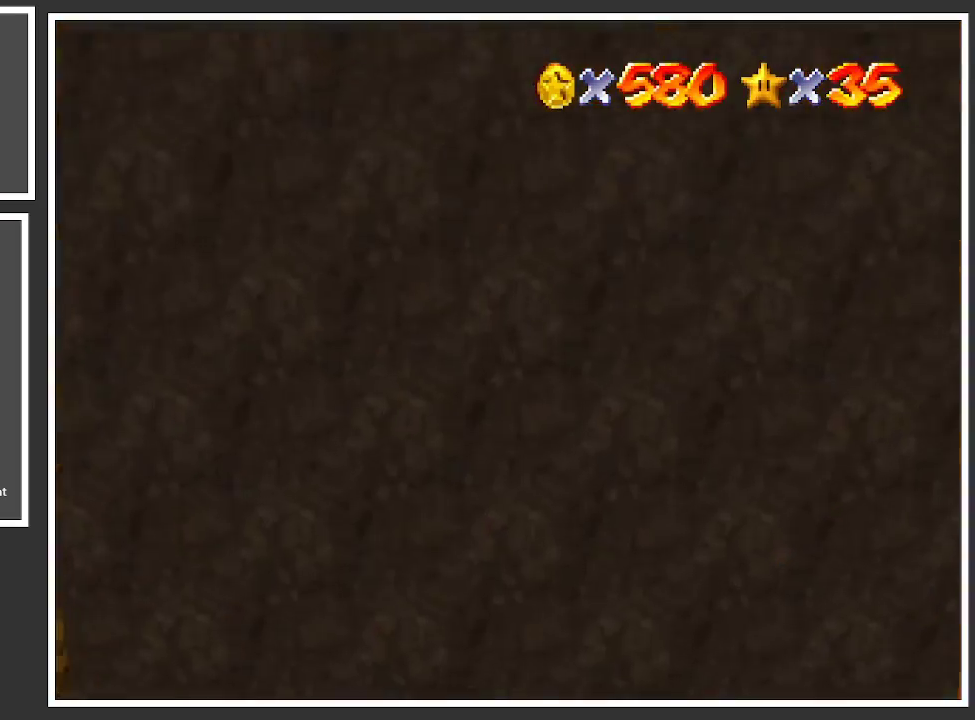
{"buttons": [], "left_stick": "center", "right_stick": "center", "events": []}
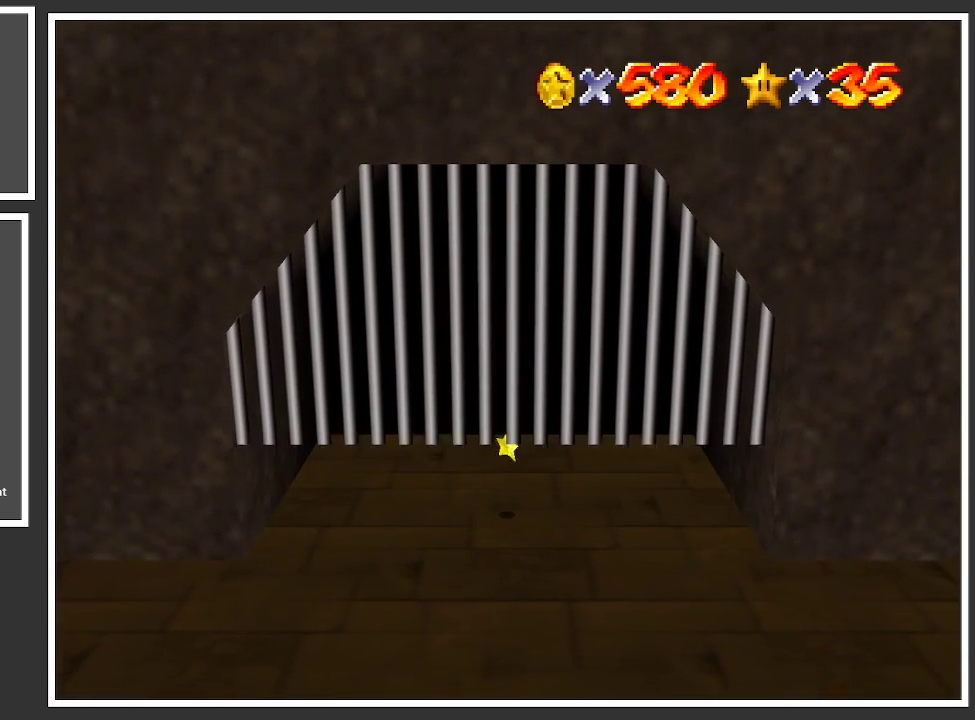
{"buttons": [], "left_stick": "center", "right_stick": "center", "events": []}
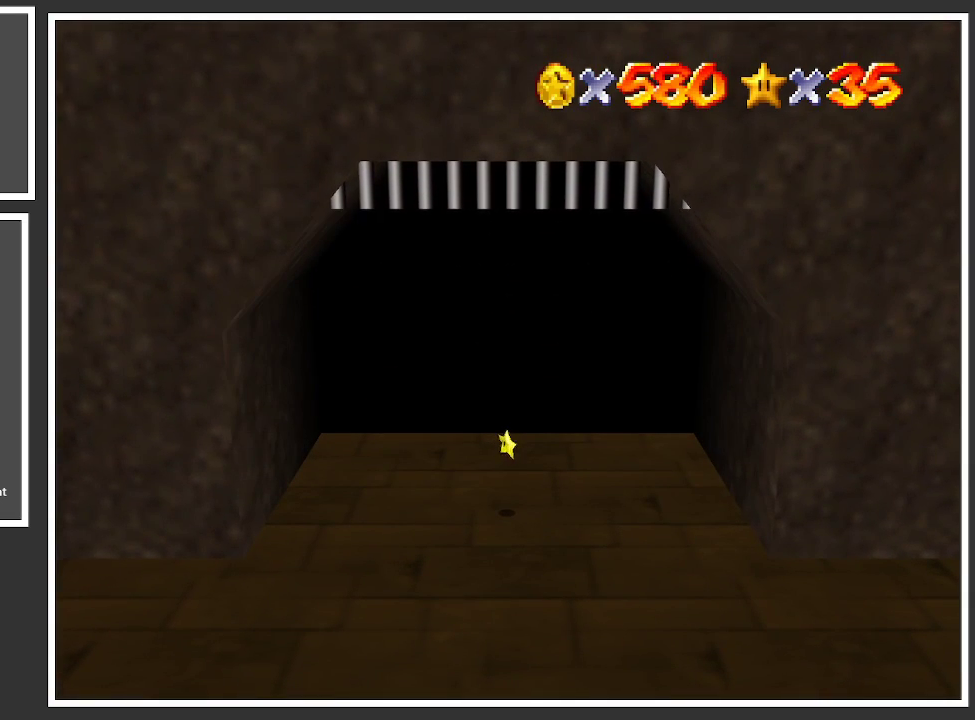
{"buttons": [], "left_stick": "center", "right_stick": "center", "events": []}
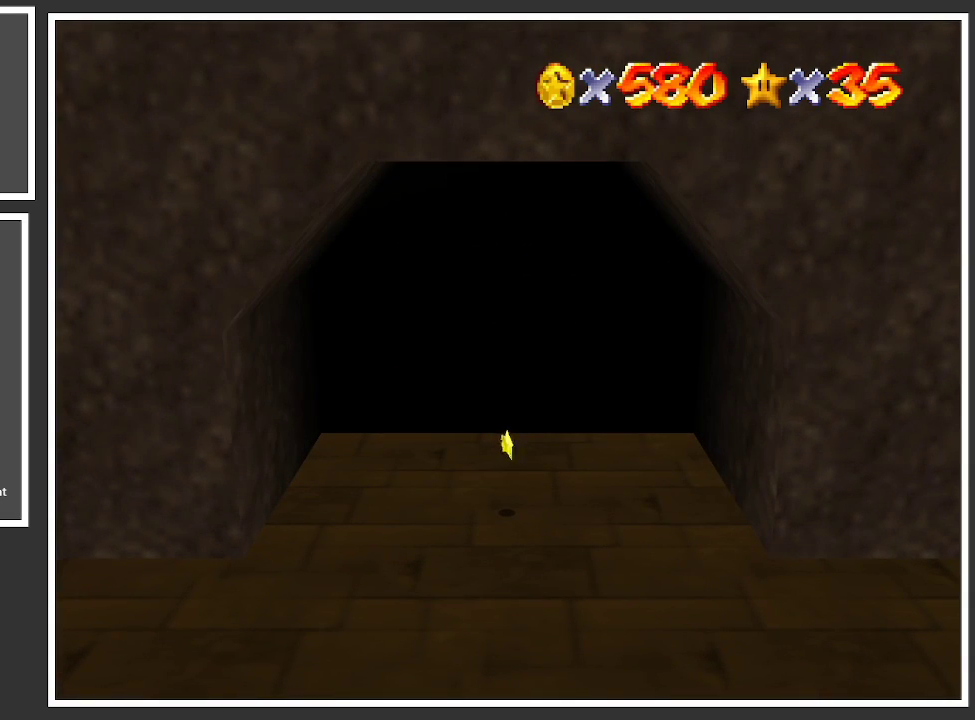
{"buttons": [], "left_stick": "center", "right_stick": "center", "events": []}
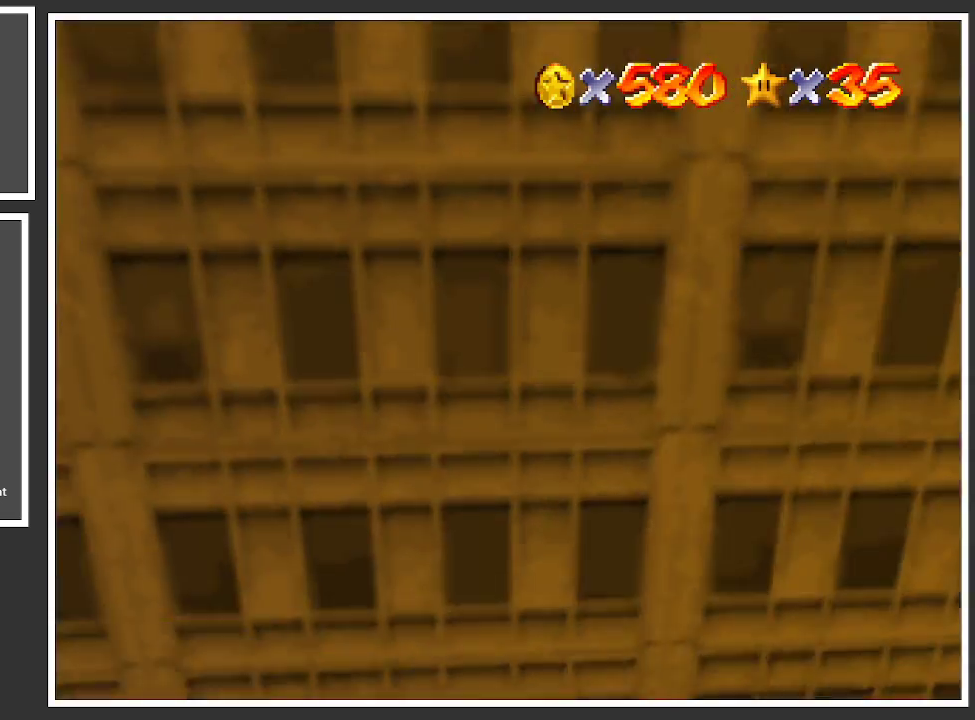
{"buttons": [], "left_stick": "center", "right_stick": "center", "events": []}
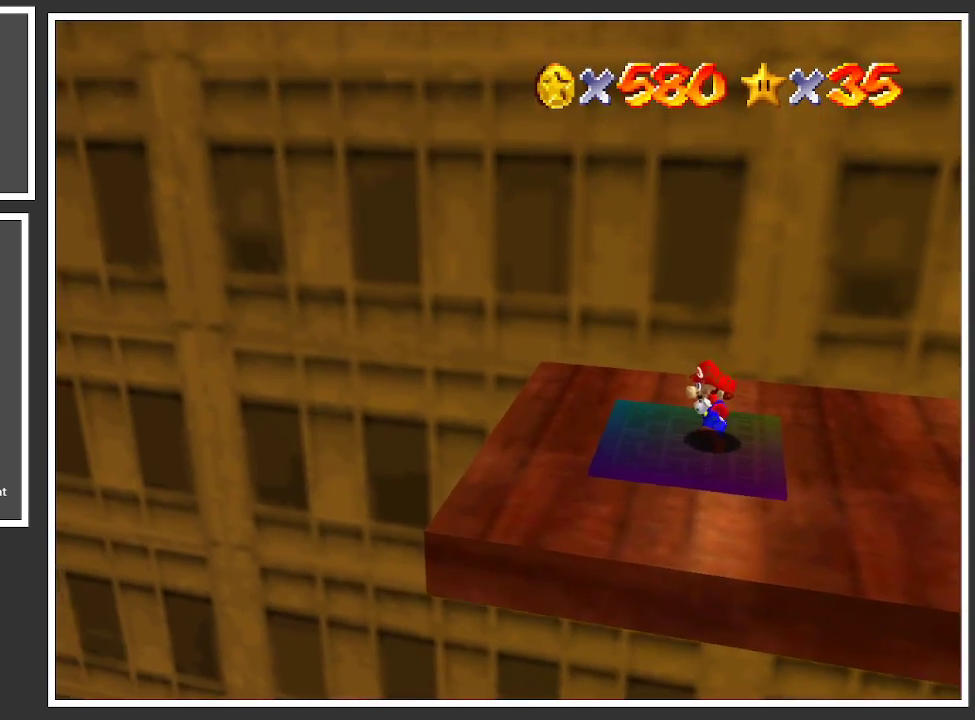
{"buttons": [], "left_stick": "center", "right_stick": "center", "events": [[33, "B", "down"], [133, "B", "up"], [367, "Y", "down"], [450, "Y", "up"]]}
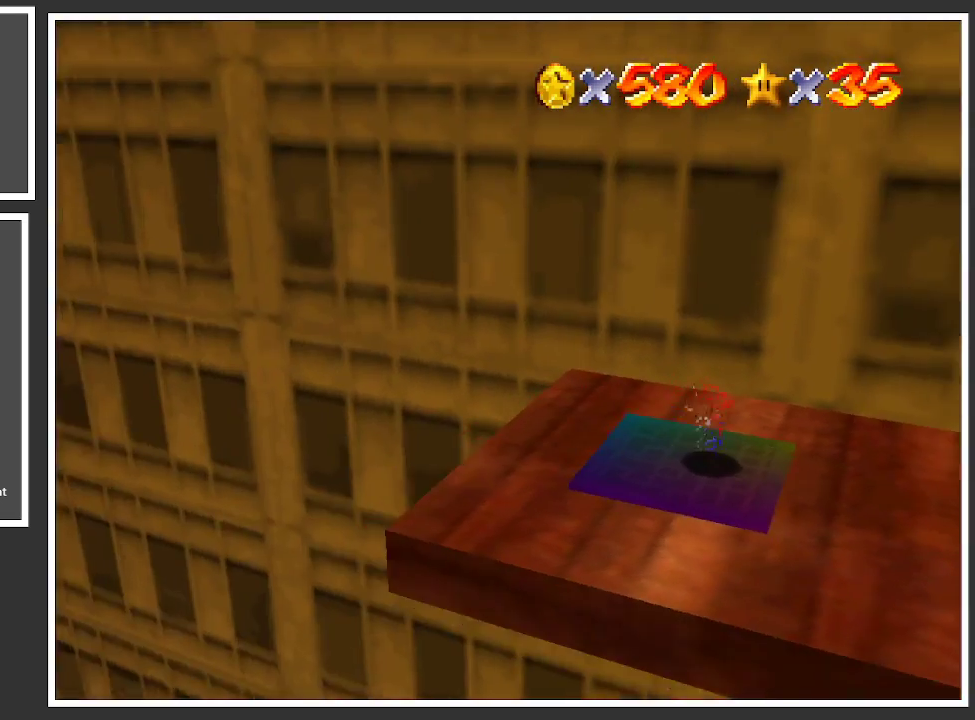
{"buttons": [], "left_stick": "center", "right_stick": "center", "events": []}
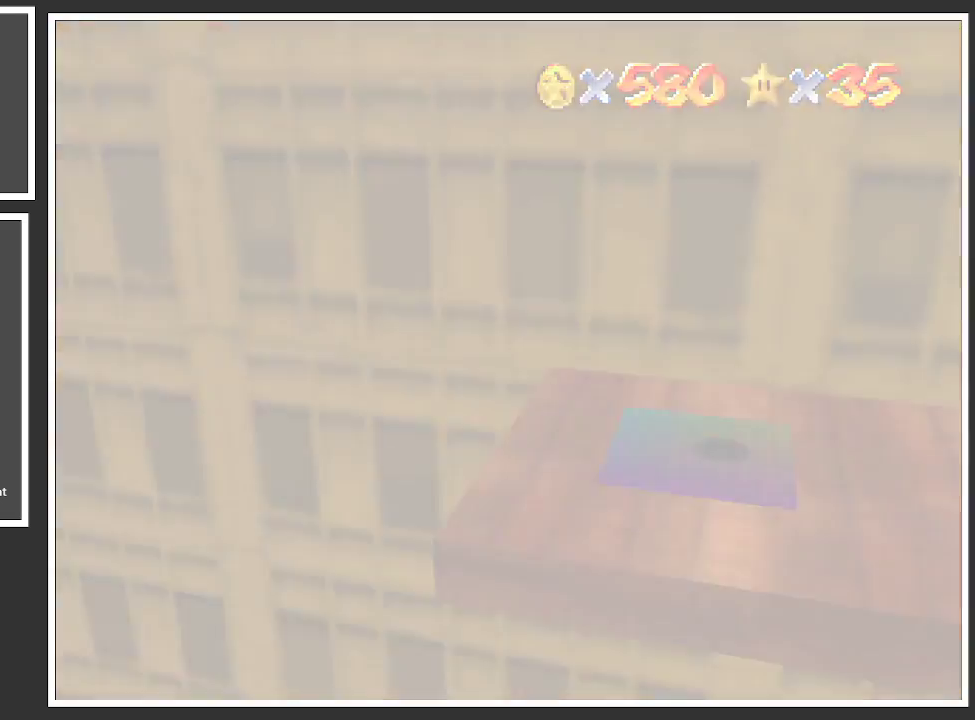
{"buttons": [], "left_stick": "center", "right_stick": "center", "events": []}
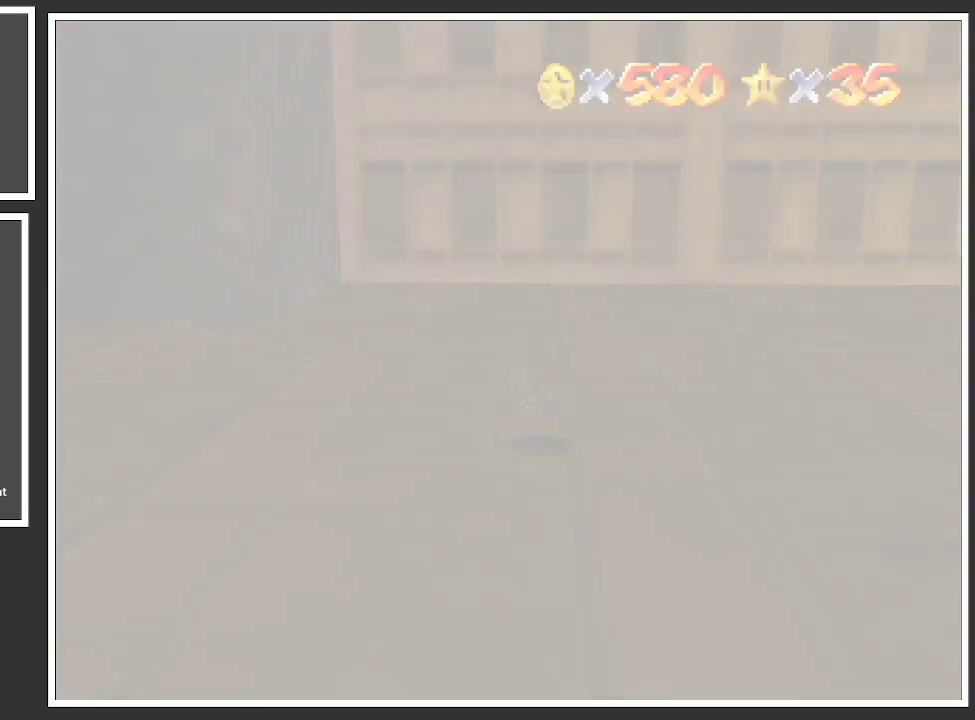
{"buttons": [], "left_stick": "center", "right_stick": "center", "events": []}
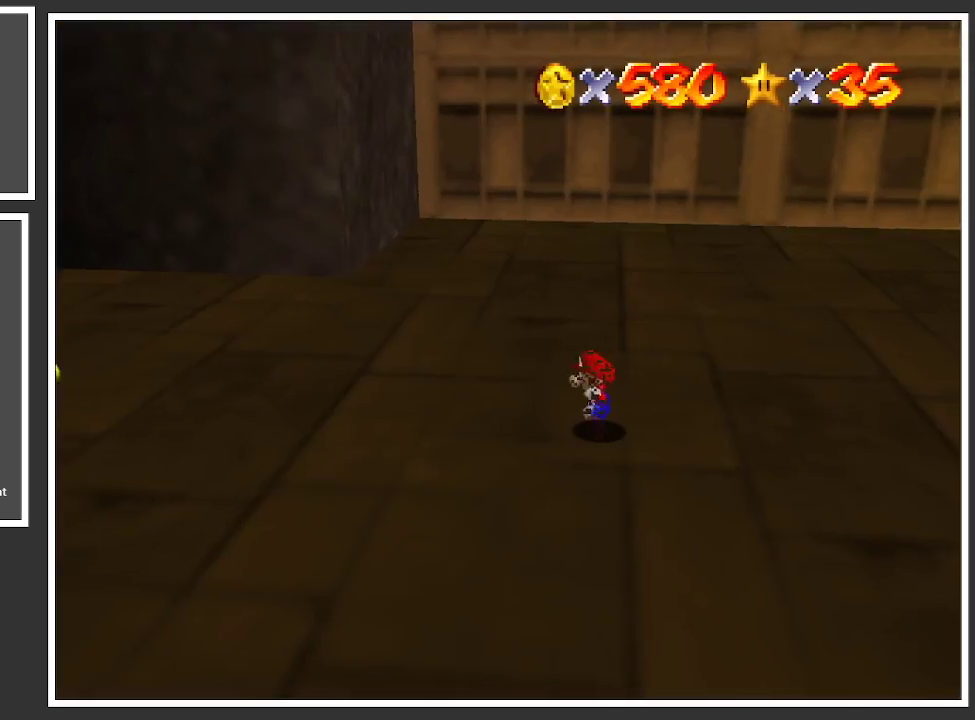
{"buttons": [], "left_stick": "center", "right_stick": "center", "events": [[33, "B", "down"], [150, "B", "up"], [267, "B", "down"], [350, "B", "up"]]}
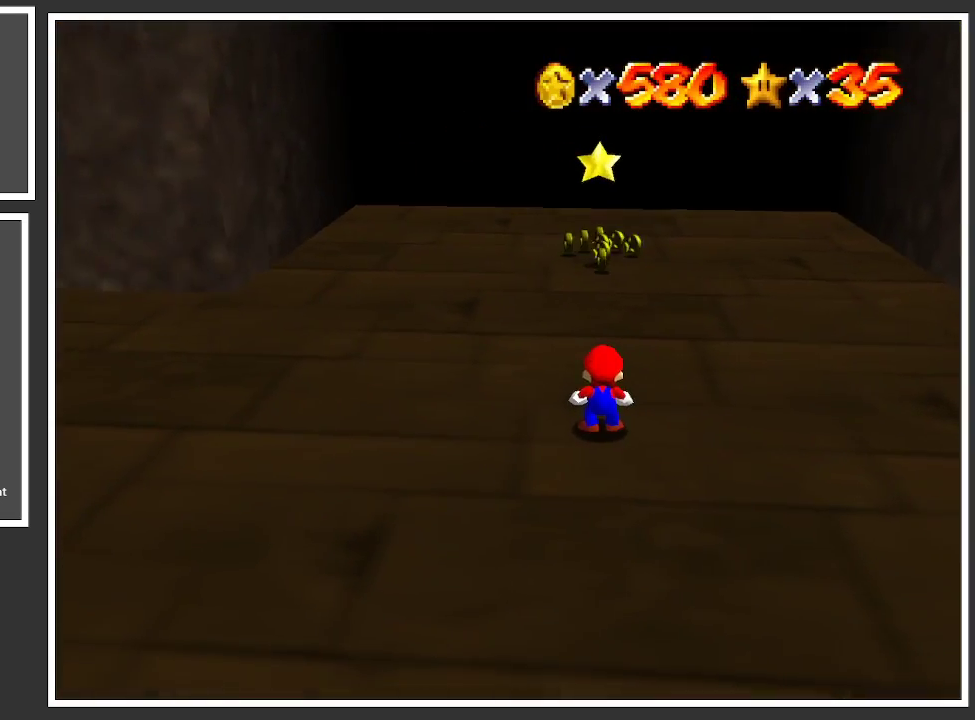
{"buttons": ["B"], "left_stick": "up", "right_stick": "center", "events": [[67, "left_stick", "up"], [400, "B", "down"]]}
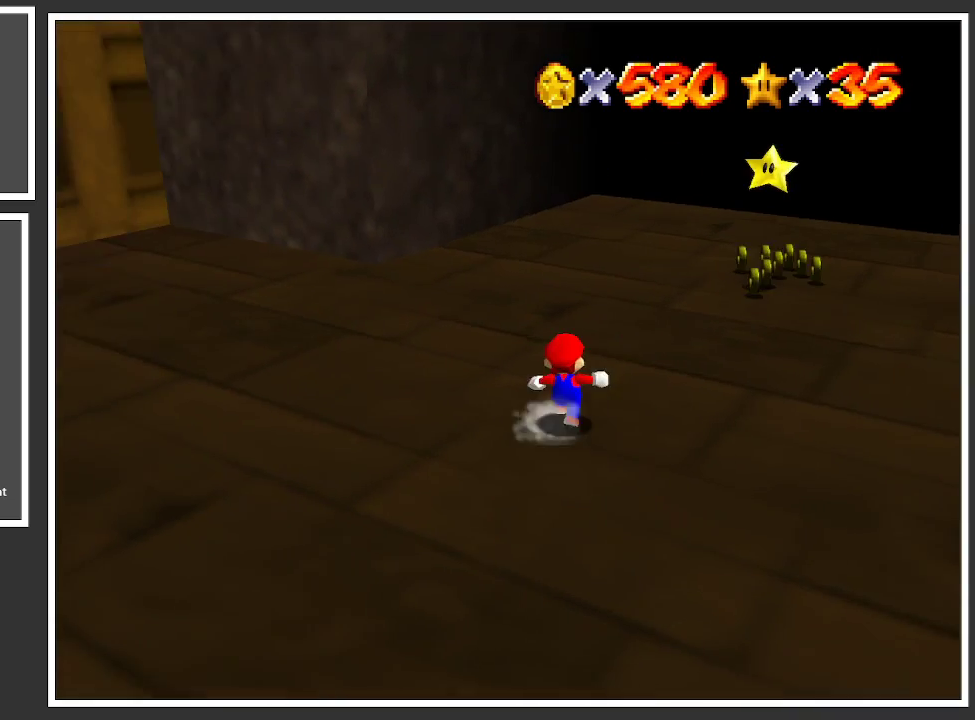
{"buttons": [], "left_stick": "up-right", "right_stick": "center", "events": [[33, "B", "up"], [133, "left_stick", "up-right"]]}
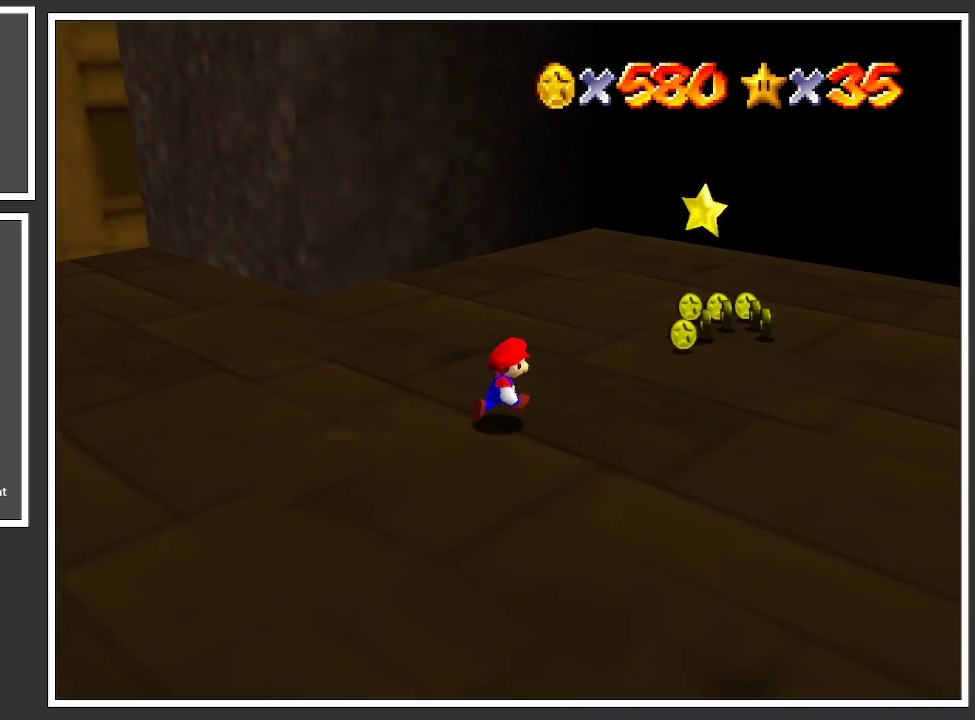
{"buttons": [], "left_stick": "up-right", "right_stick": "center", "events": [[183, "B", "down"], [350, "B", "up"]]}